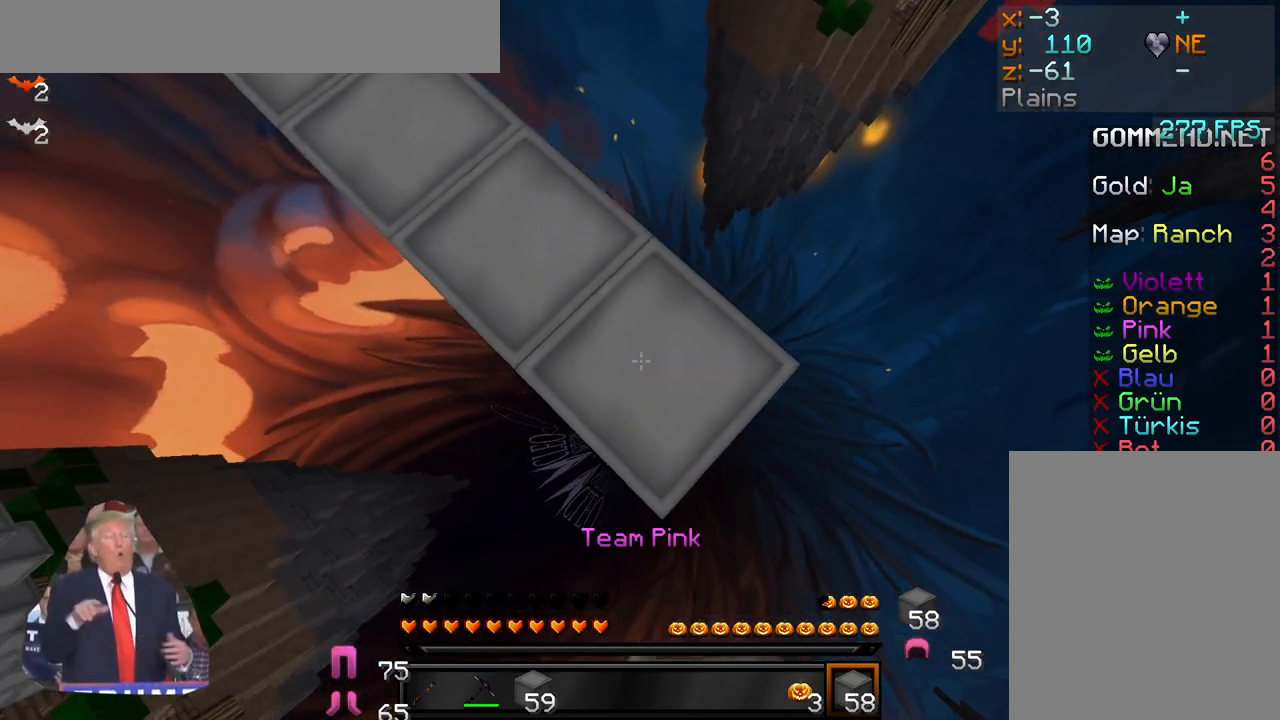
Gameplay with keyboard and mouse; each line is a JSON object with the keys and mouse buttons held at the frame after it. "events" lists presses ("down") and releases ("up") of "a", "d", "s", "w", "mouse_left" and "mouse_right" between this image and that frame as [ms after this image, input, new state], when the widget could be followed in between. "mouse_left", "mouse_right" = the "left", "right" buttons of the "mouse" list. No other keys are recorded. Fast repeated clicks can show as one long hold. Mouse movement is not recorded.
{"keys": ["d", "s"], "mouse": [], "events": [[67, "mouse_right", "up"], [100, "mouse_right", "down"], [133, "mouse_right", "up"], [183, "mouse_right", "down"], [317, "mouse_right", "up"], [367, "mouse_right", "down"], [400, "mouse_right", "up"], [450, "mouse_right", "down"], [483, "mouse_right", "up"]]}
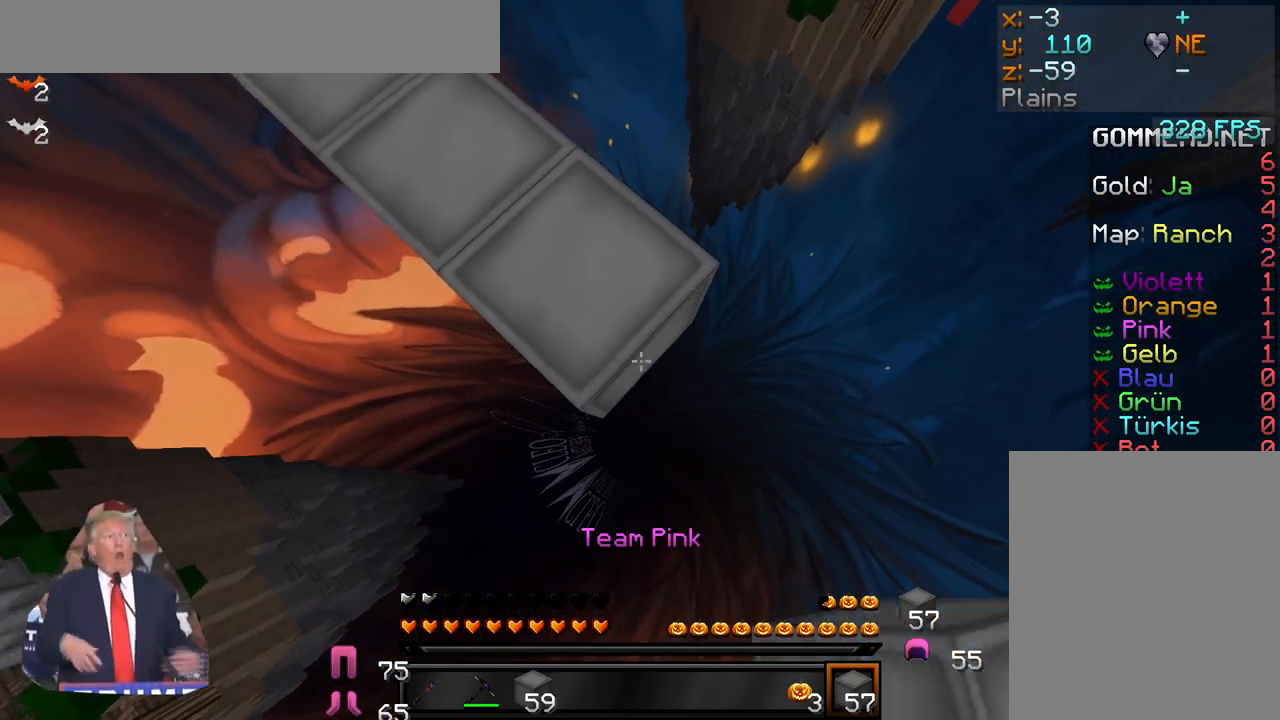
{"keys": ["w"], "mouse": ["left"], "events": [[33, "mouse_right", "down"], [67, "mouse_right", "up"], [117, "mouse_right", "down"], [150, "mouse_right", "up"], [200, "mouse_right", "down"], [267, "mouse_right", "up"], [283, "mouse_right", "down"], [317, "mouse_right", "up"], [367, "mouse_right", "down"], [383, "d", "up"], [383, "mouse_right", "up"], [383, "s", "up"], [383, "w", "down"], [433, "mouse_left", "down"]]}
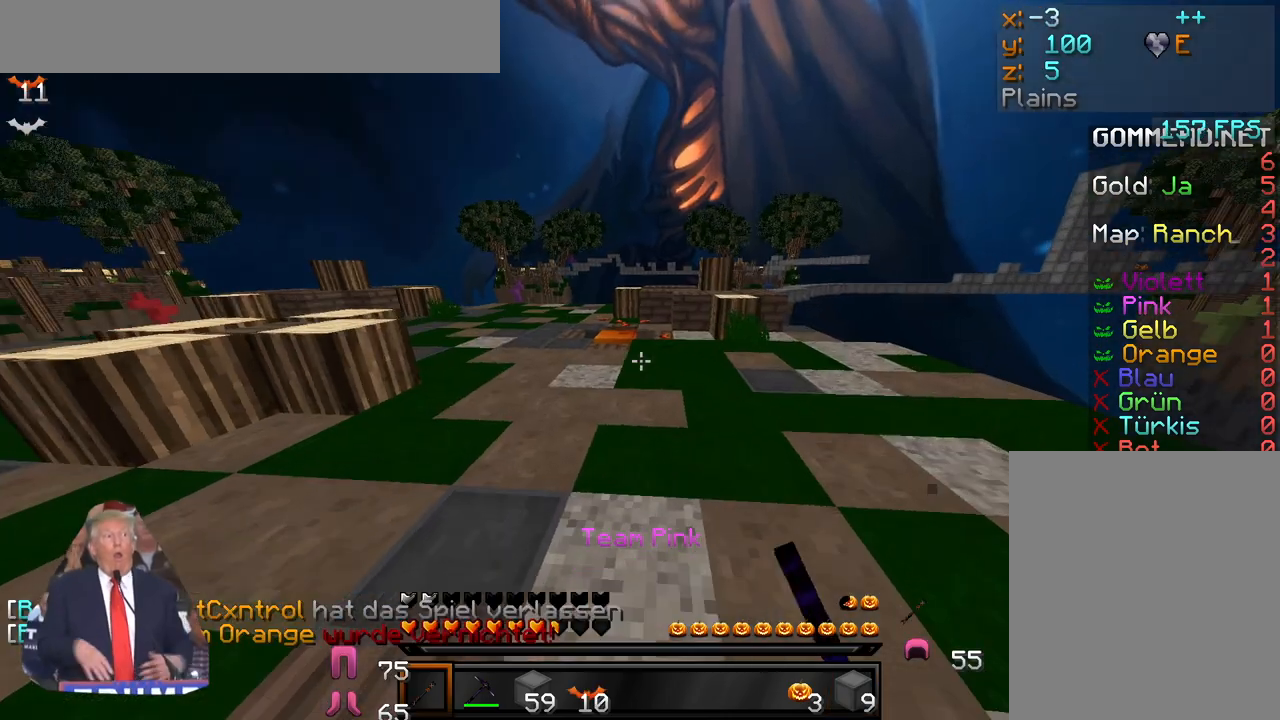
{"keys": ["w"], "mouse": ["left"], "events": [[17, "mouse_left", "up"], [100, "mouse_left", "down"], [200, "mouse_left", "up"], [283, "mouse_left", "down"], [383, "mouse_left", "up"], [450, "mouse_left", "down"]]}
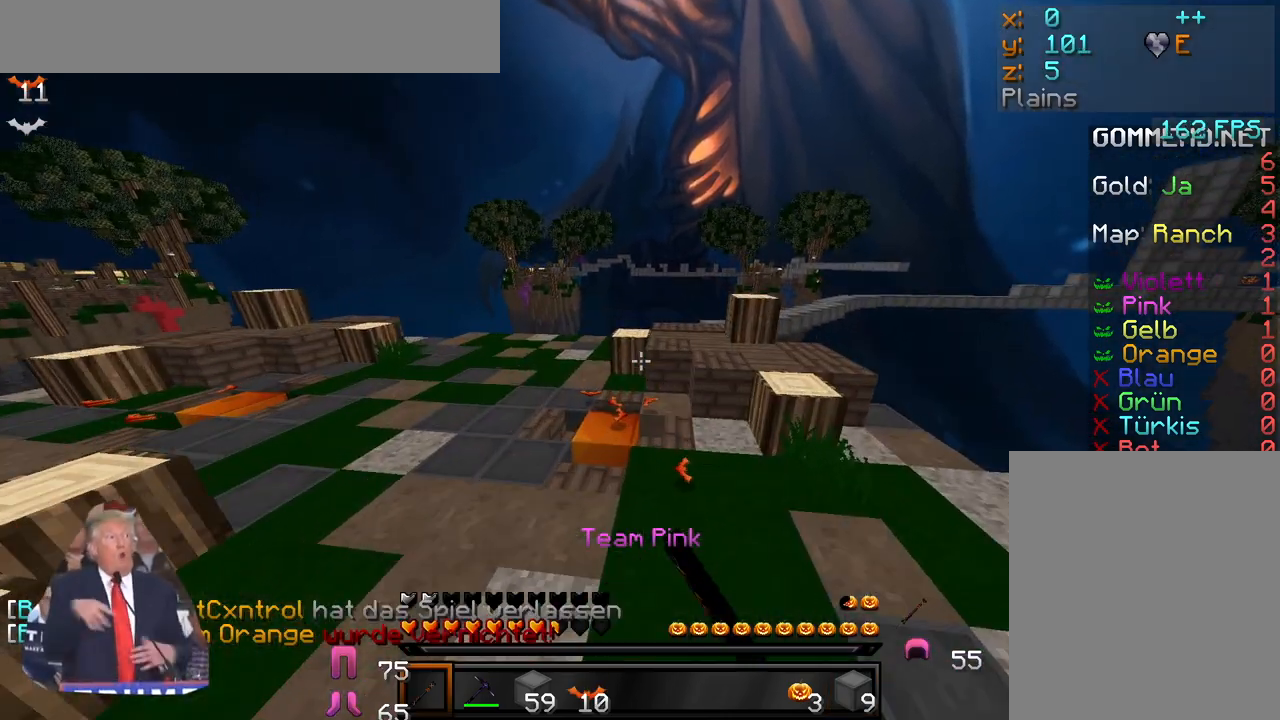
{"keys": ["w"], "mouse": ["left"], "events": [[67, "mouse_left", "up"], [117, "mouse_left", "down"], [233, "mouse_left", "up"], [300, "mouse_left", "down"], [417, "mouse_left", "up"], [450, "mouse_left", "down"]]}
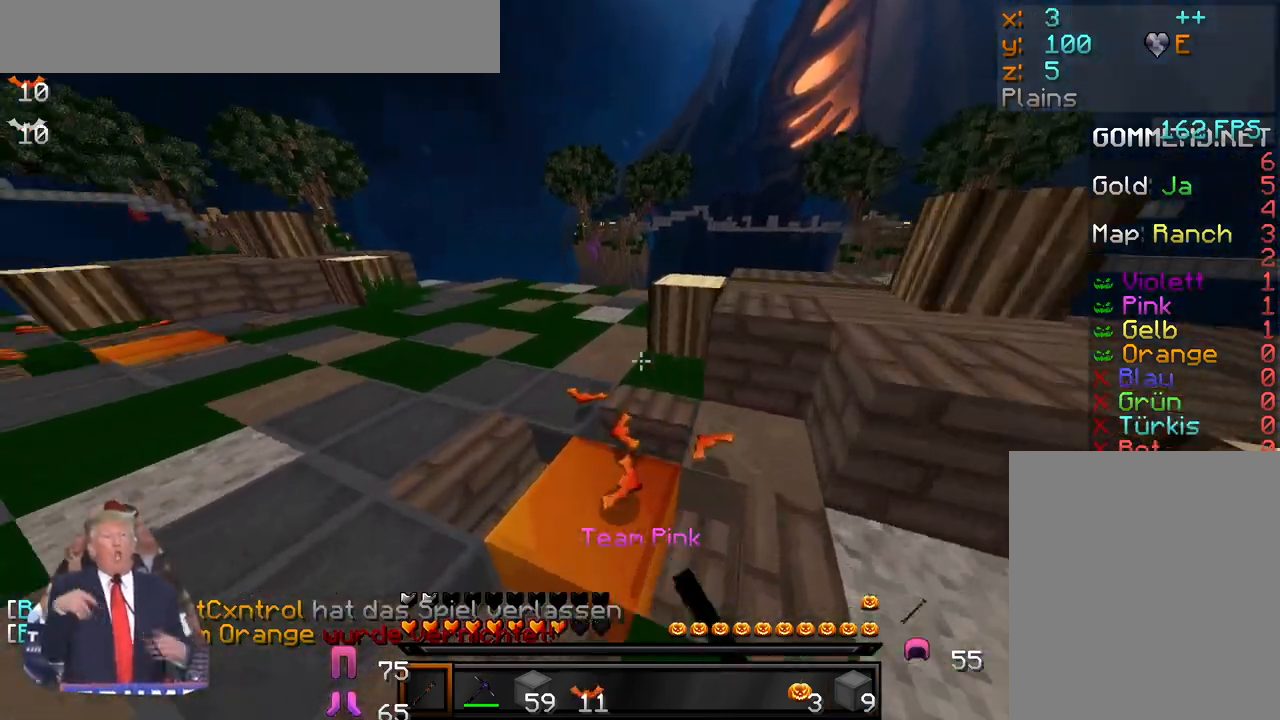
{"keys": ["w"], "mouse": ["left"], "events": [[67, "mouse_left", "up"], [150, "mouse_left", "down"], [267, "mouse_left", "up"], [317, "mouse_left", "down"], [383, "mouse_left", "up"], [467, "mouse_left", "down"]]}
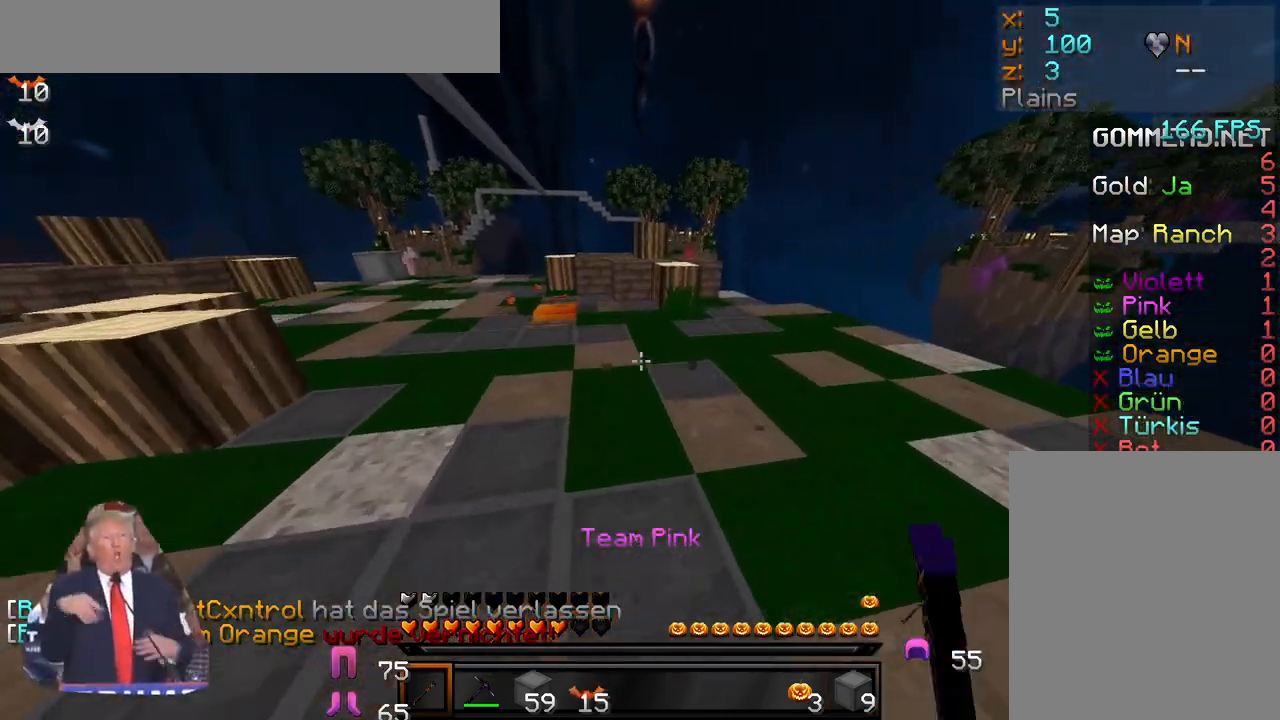
{"keys": ["w"], "mouse": ["left"], "events": [[83, "mouse_left", "up"], [167, "mouse_left", "down"], [250, "mouse_left", "up"], [300, "mouse_left", "down"], [433, "mouse_left", "up"], [500, "mouse_left", "down"]]}
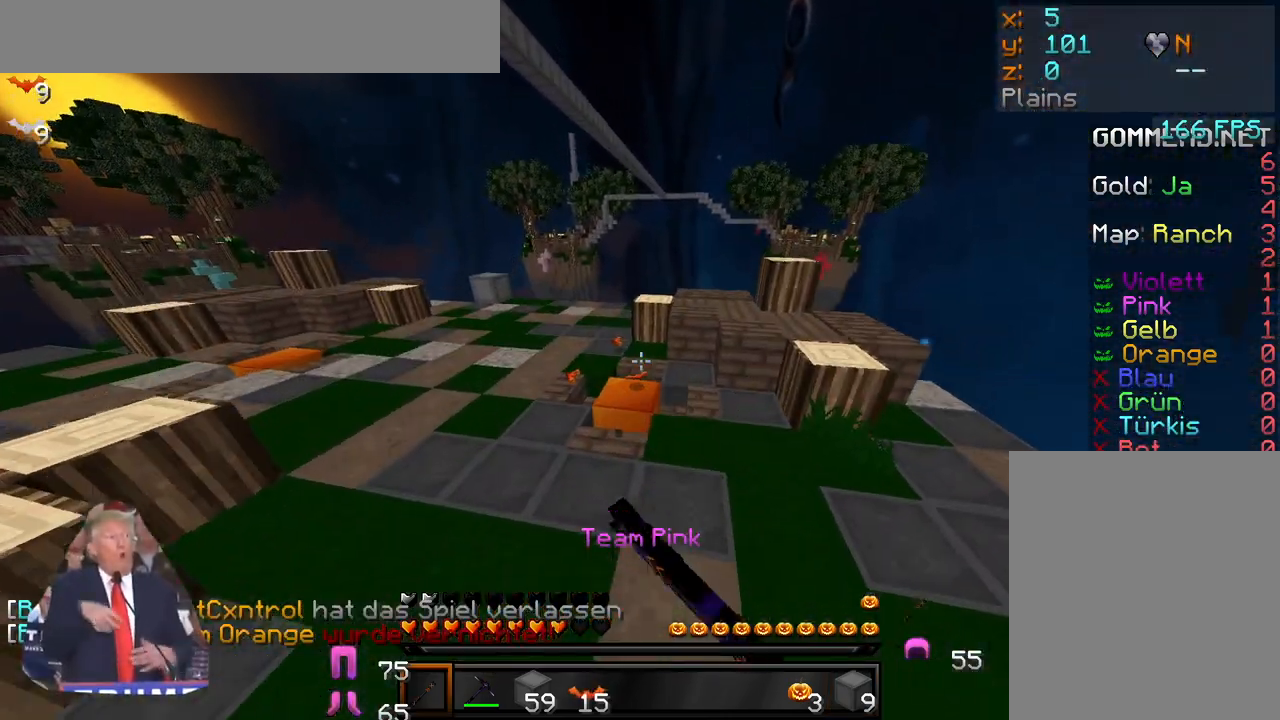
{"keys": ["w"], "mouse": [], "events": [[100, "mouse_left", "up"], [167, "mouse_left", "down"], [300, "mouse_left", "up"], [367, "mouse_left", "down"], [483, "mouse_left", "up"]]}
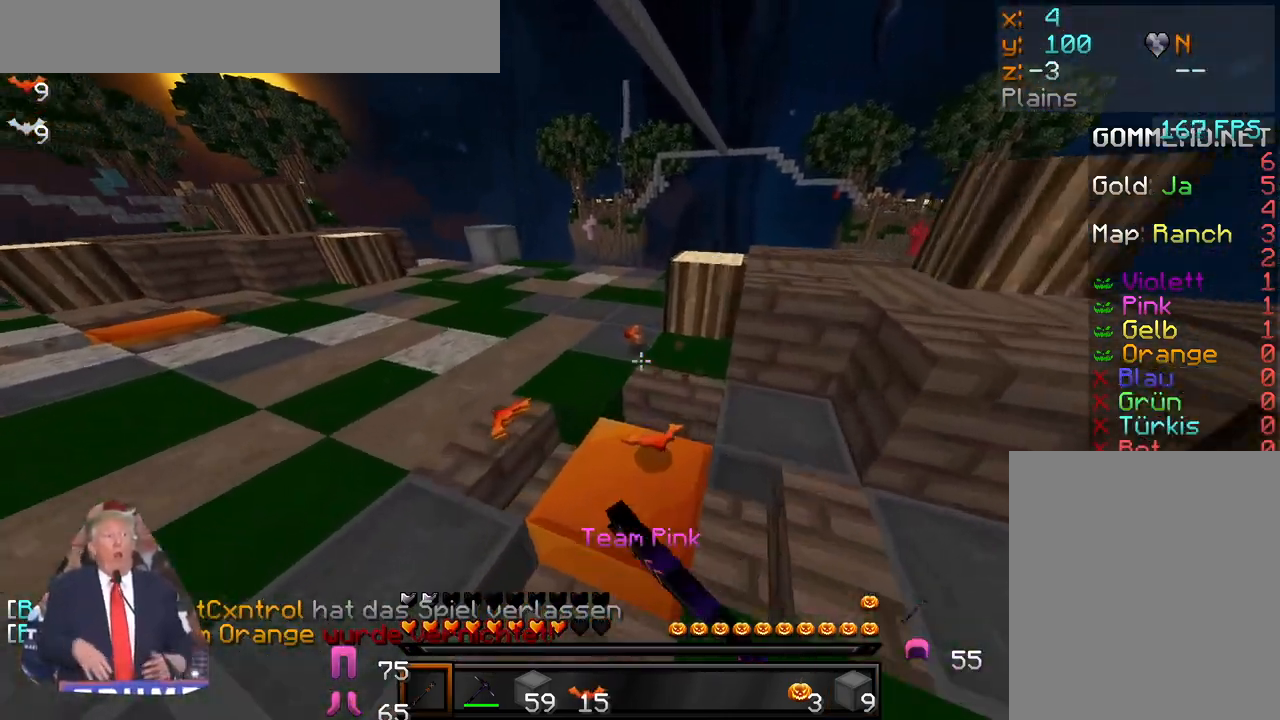
{"keys": ["w"], "mouse": [], "events": [[67, "mouse_left", "down"], [183, "mouse_left", "up"], [250, "mouse_left", "down"], [367, "mouse_left", "up"], [417, "mouse_left", "down"], [500, "mouse_left", "up"]]}
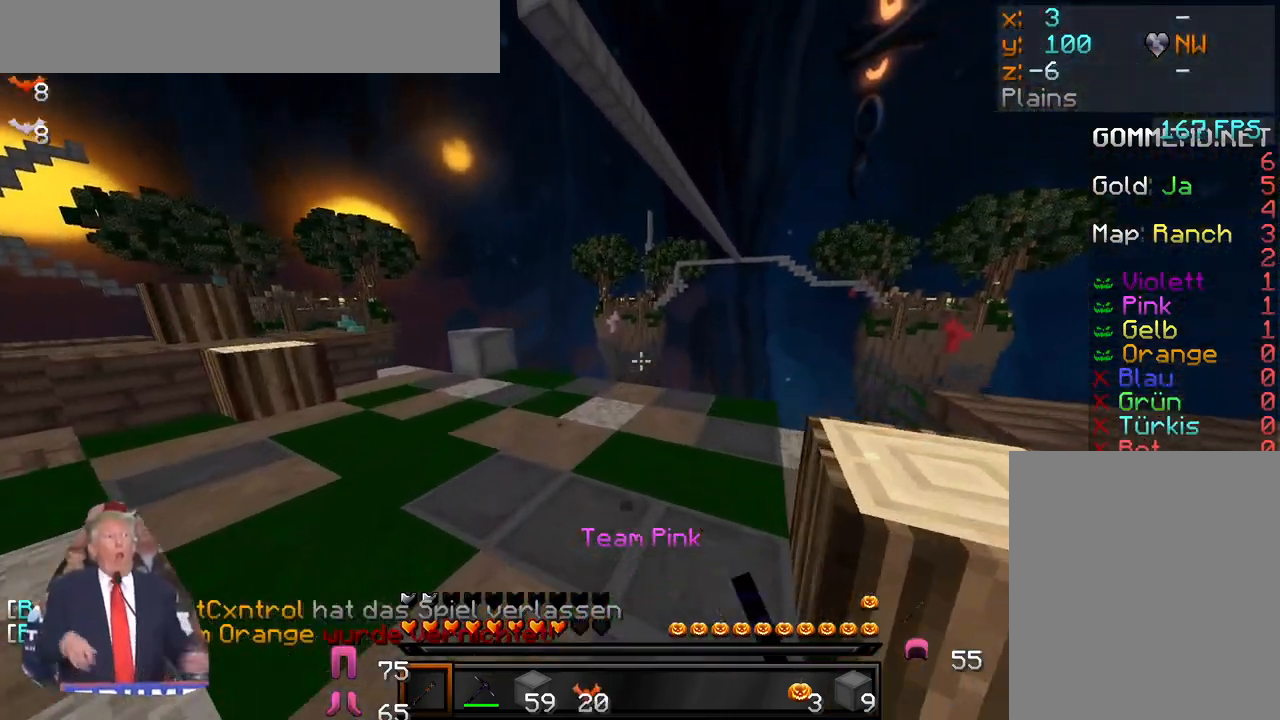
{"keys": ["w"], "mouse": [], "events": [[383, "mouse_left", "down"], [483, "mouse_left", "up"]]}
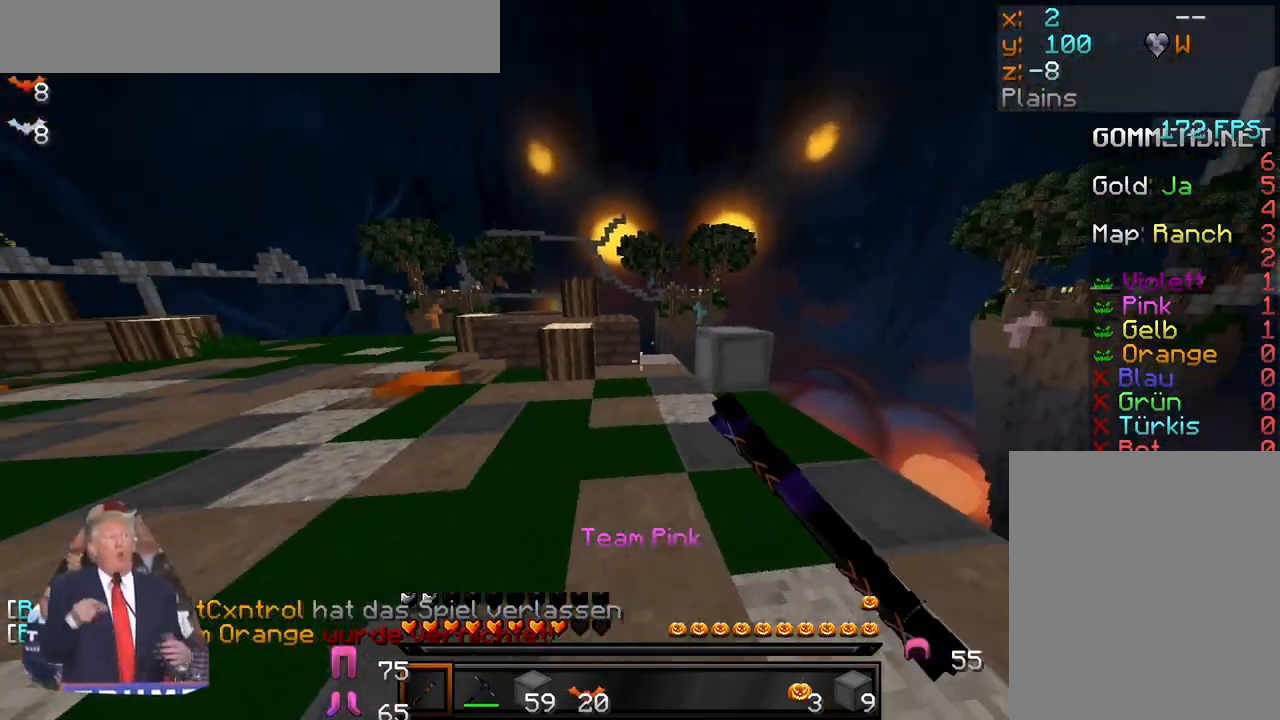
{"keys": [], "mouse": [], "events": [[50, "mouse_left", "down"], [133, "w", "up"], [150, "mouse_left", "up"]]}
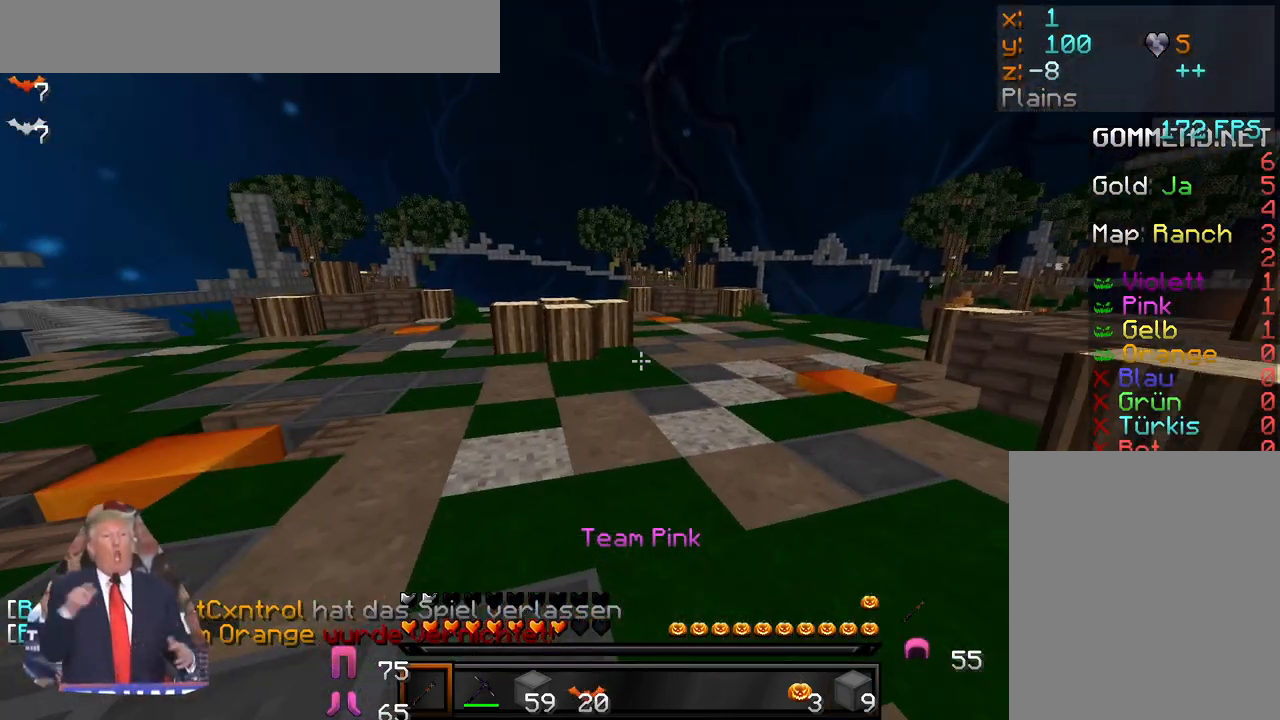
{"keys": [], "mouse": [], "events": []}
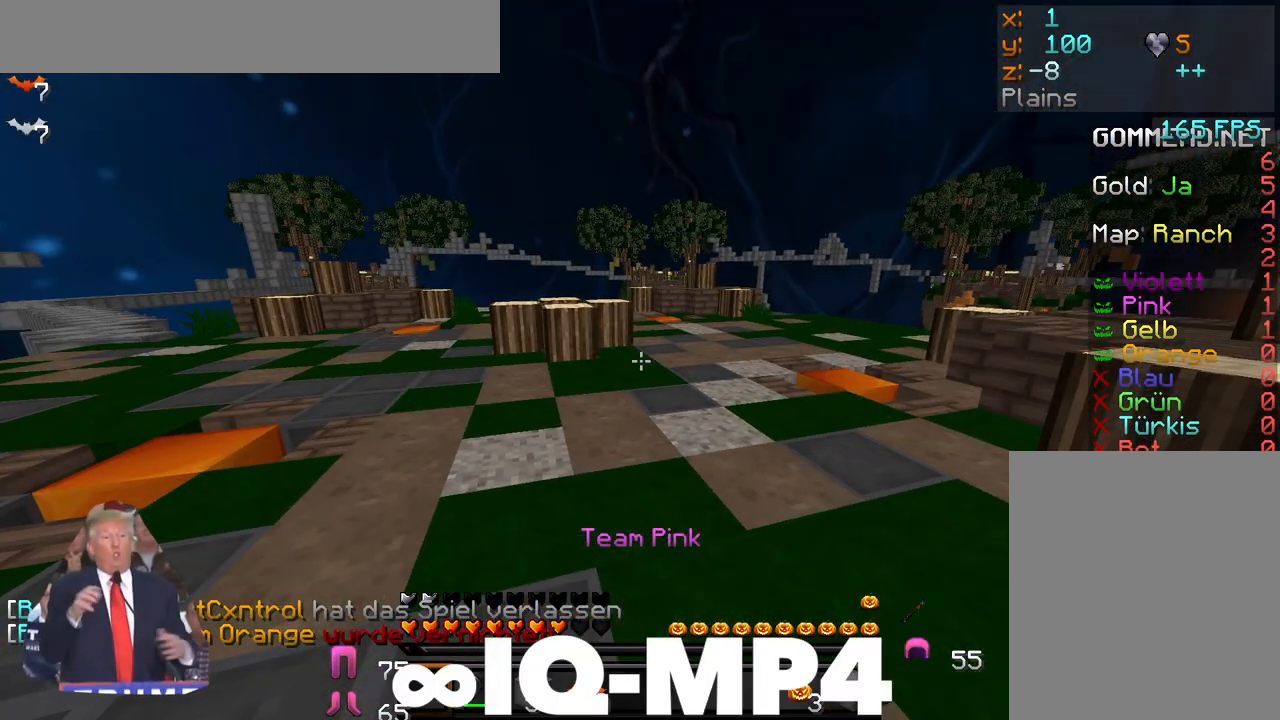
{"keys": [], "mouse": [], "events": []}
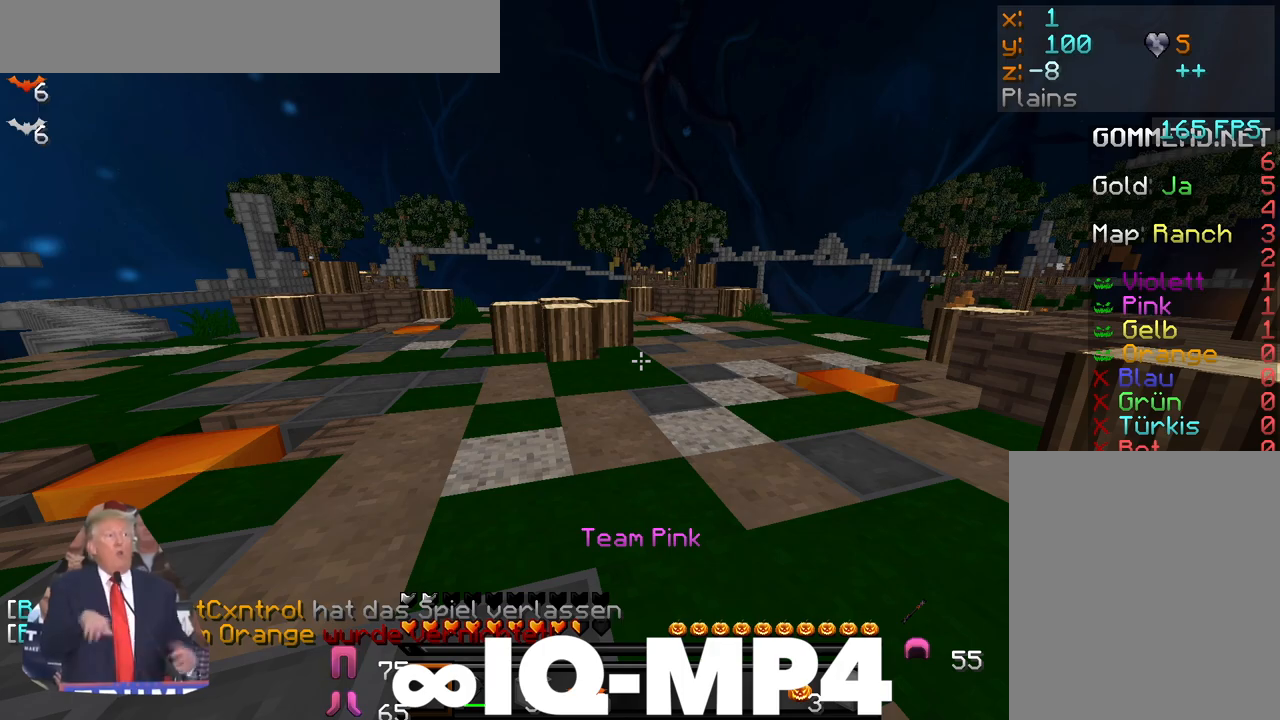
{"keys": [], "mouse": [], "events": []}
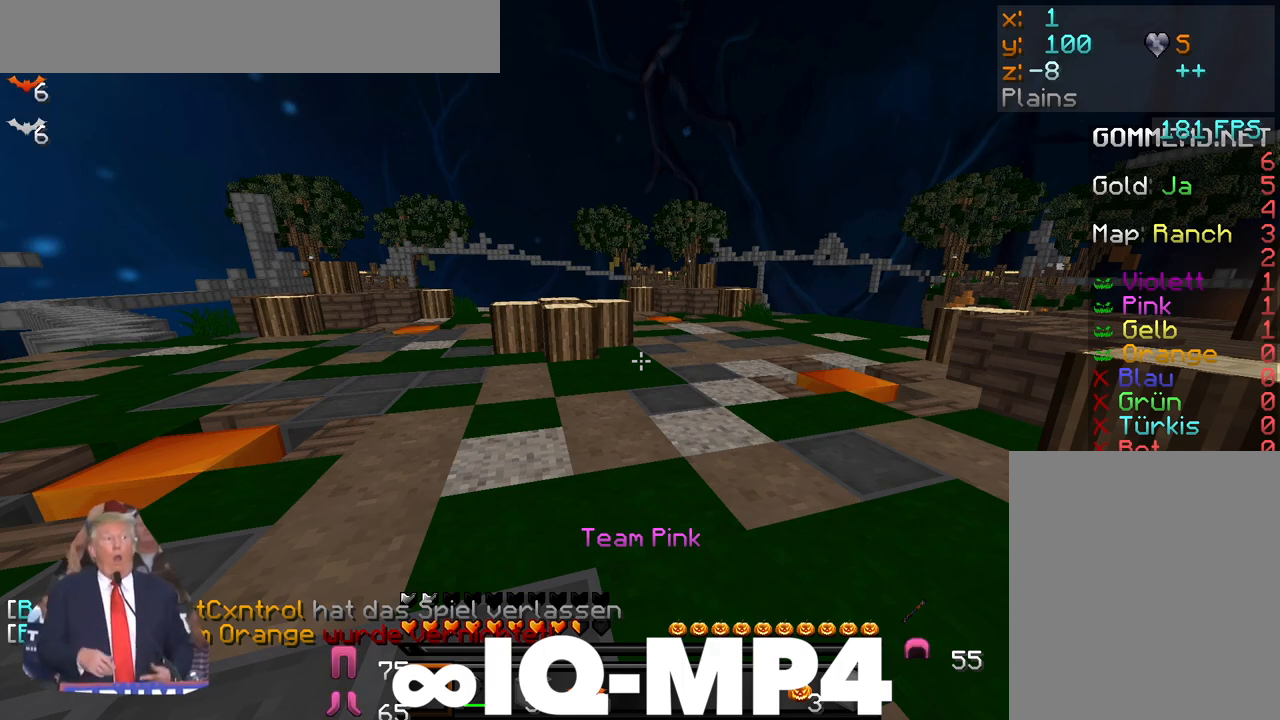
{"keys": [], "mouse": [], "events": []}
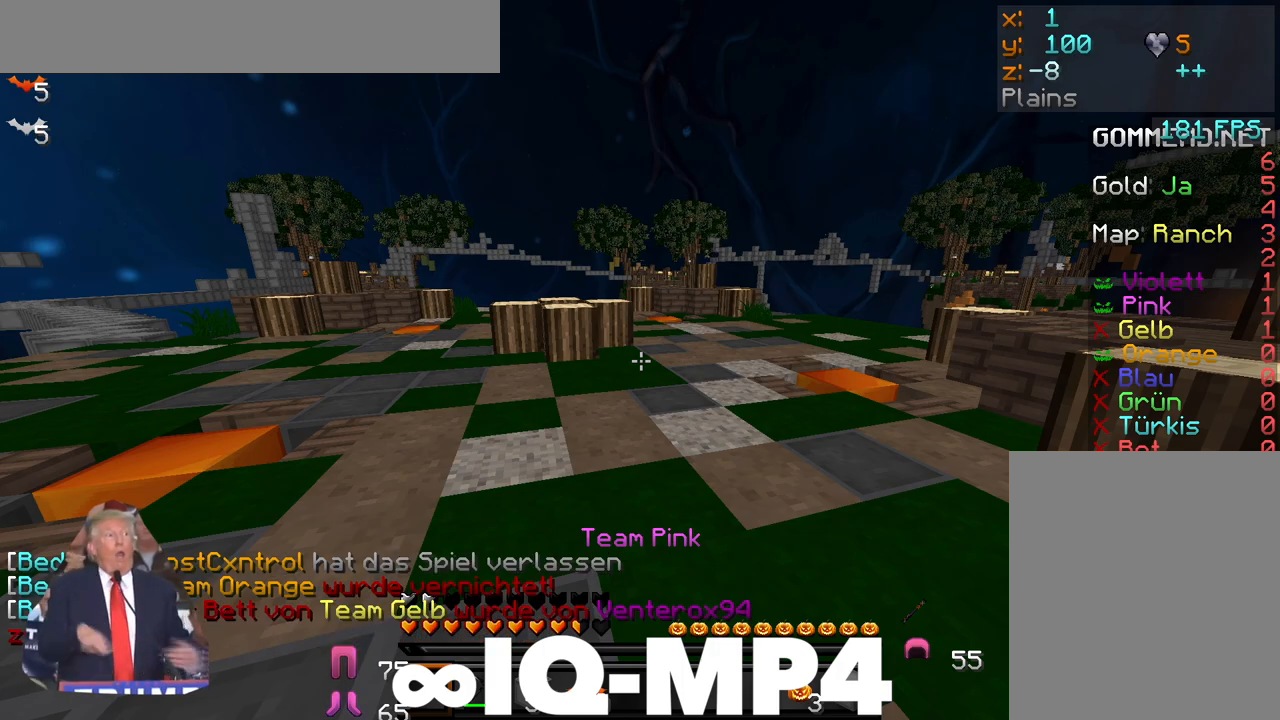
{"keys": [], "mouse": [], "events": []}
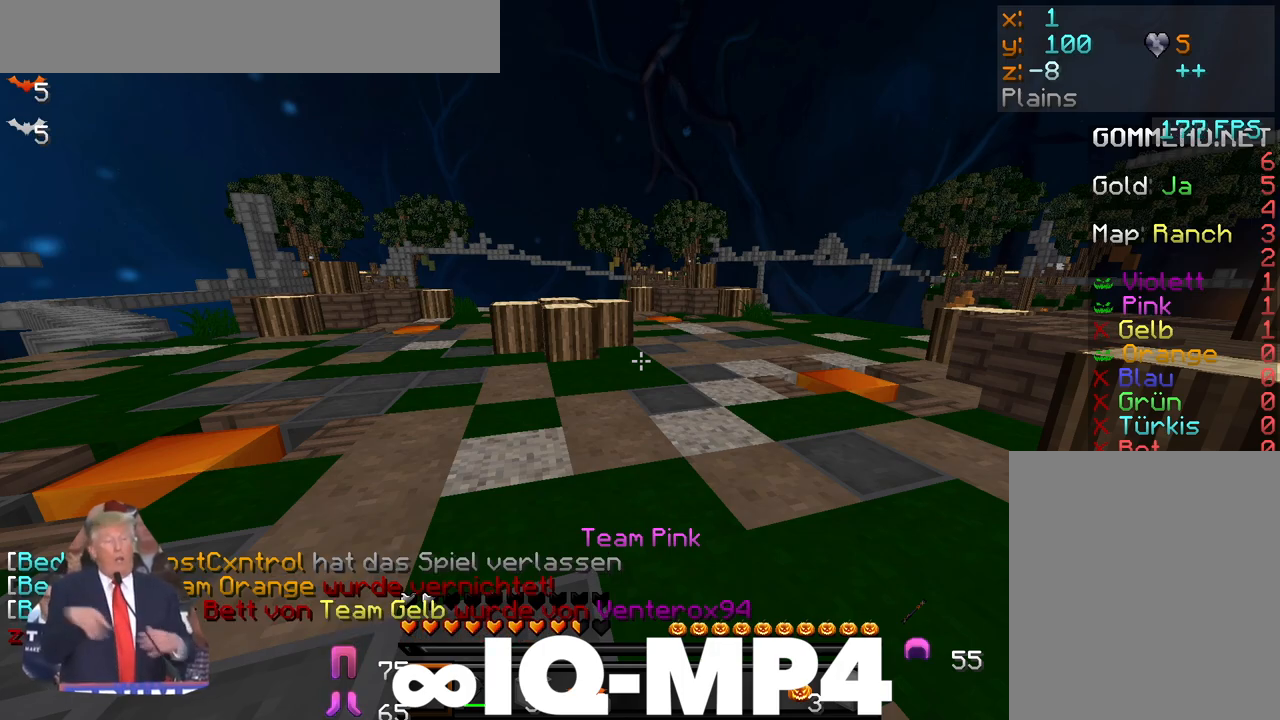
{"keys": [], "mouse": [], "events": []}
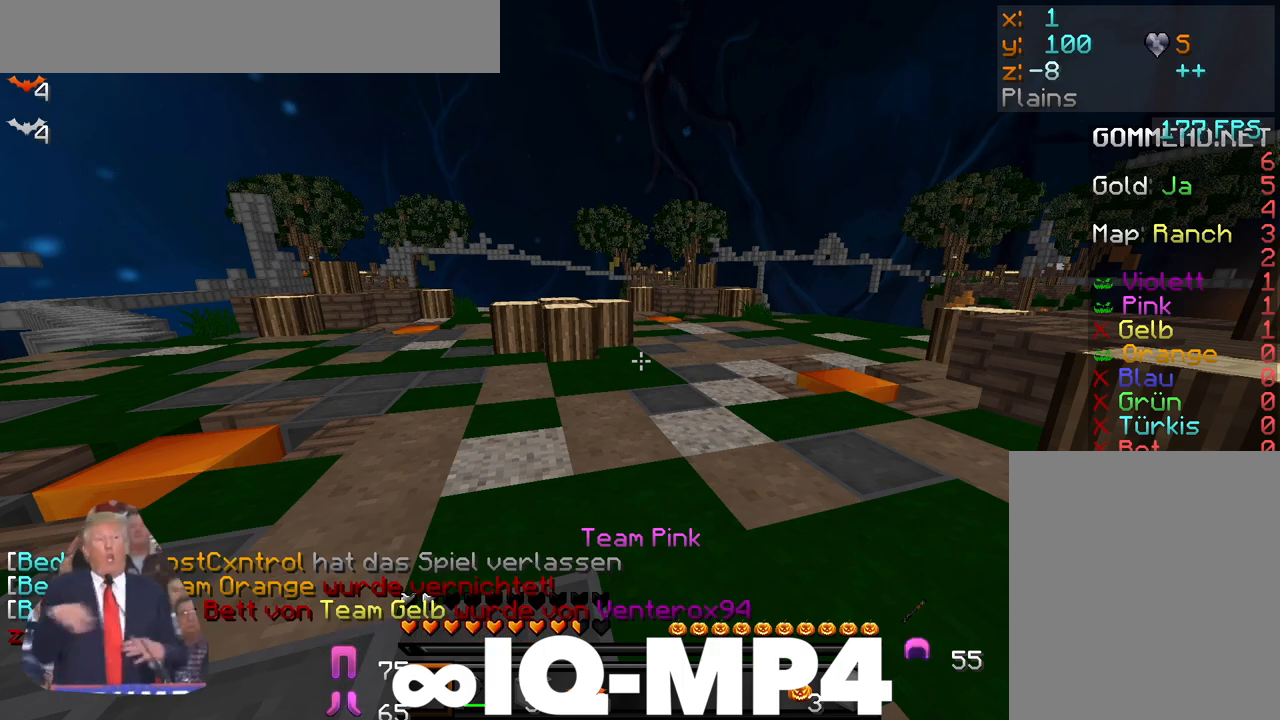
{"keys": [], "mouse": [], "events": [[417, "w", "down"], [500, "w", "up"]]}
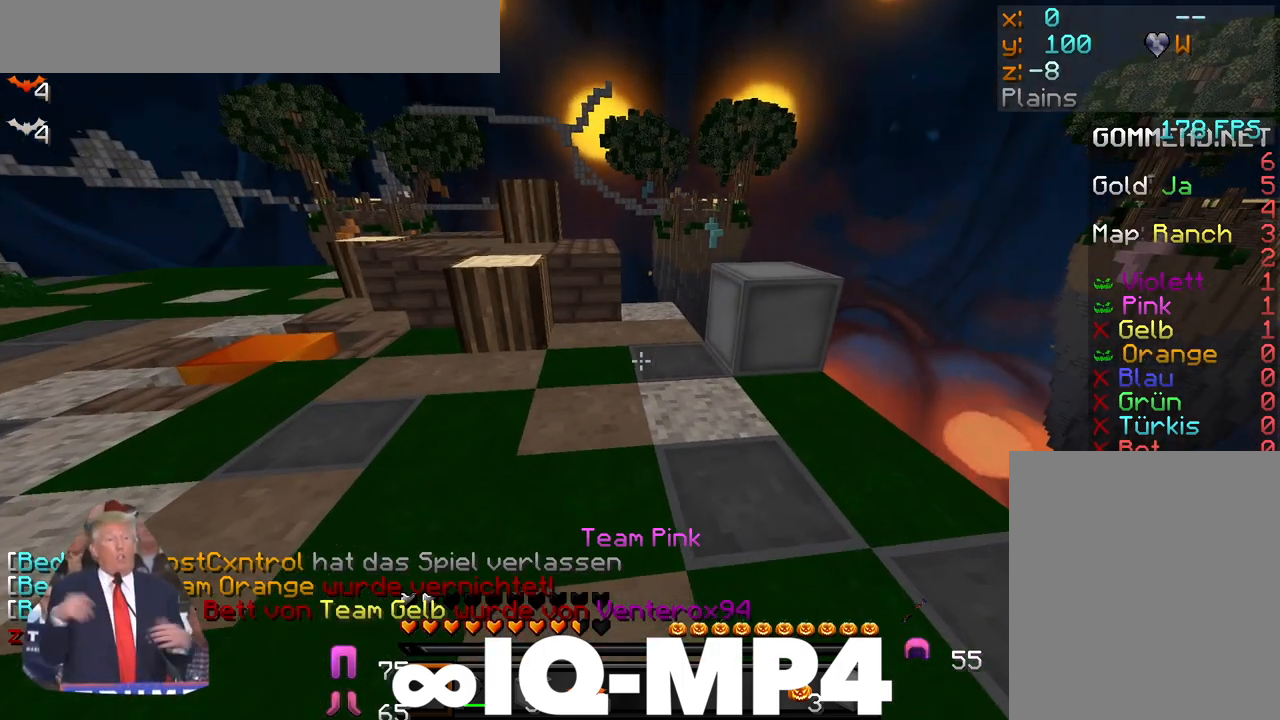
{"keys": ["w"], "mouse": [], "events": [[83, "w", "down"]]}
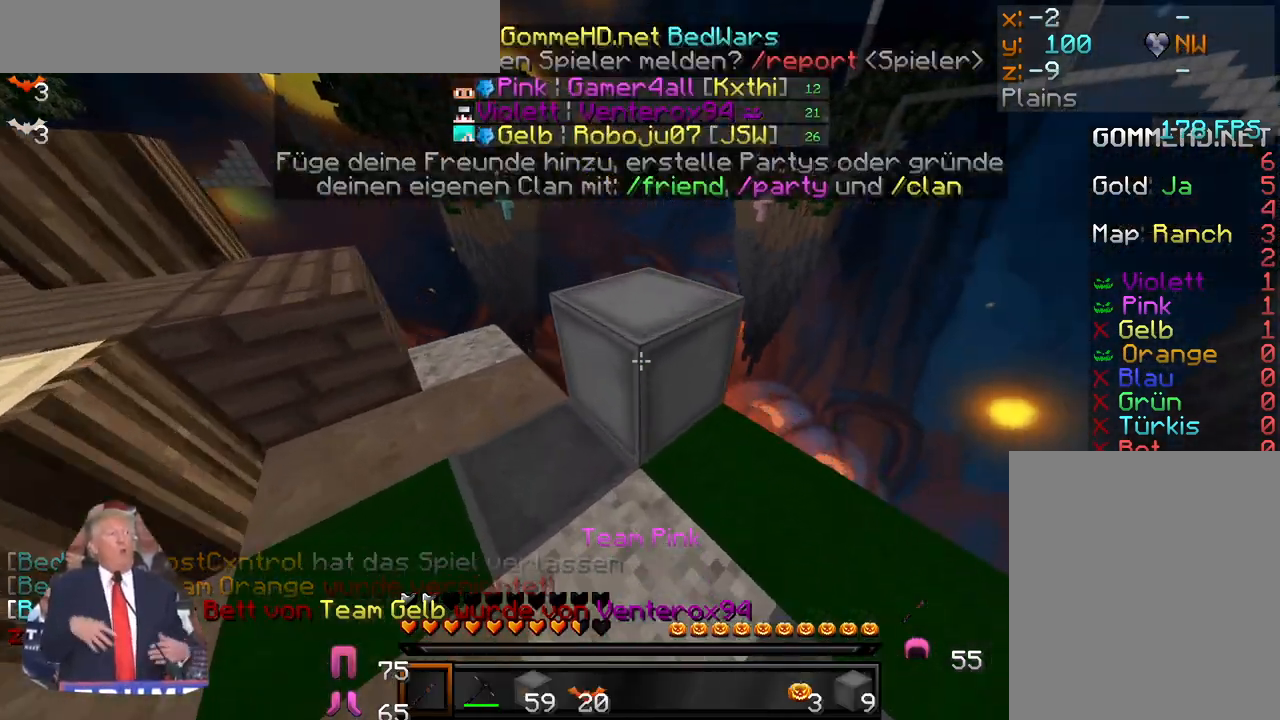
{"keys": [], "mouse": [], "events": [[67, "w", "up"], [200, "w", "down"], [383, "w", "up"]]}
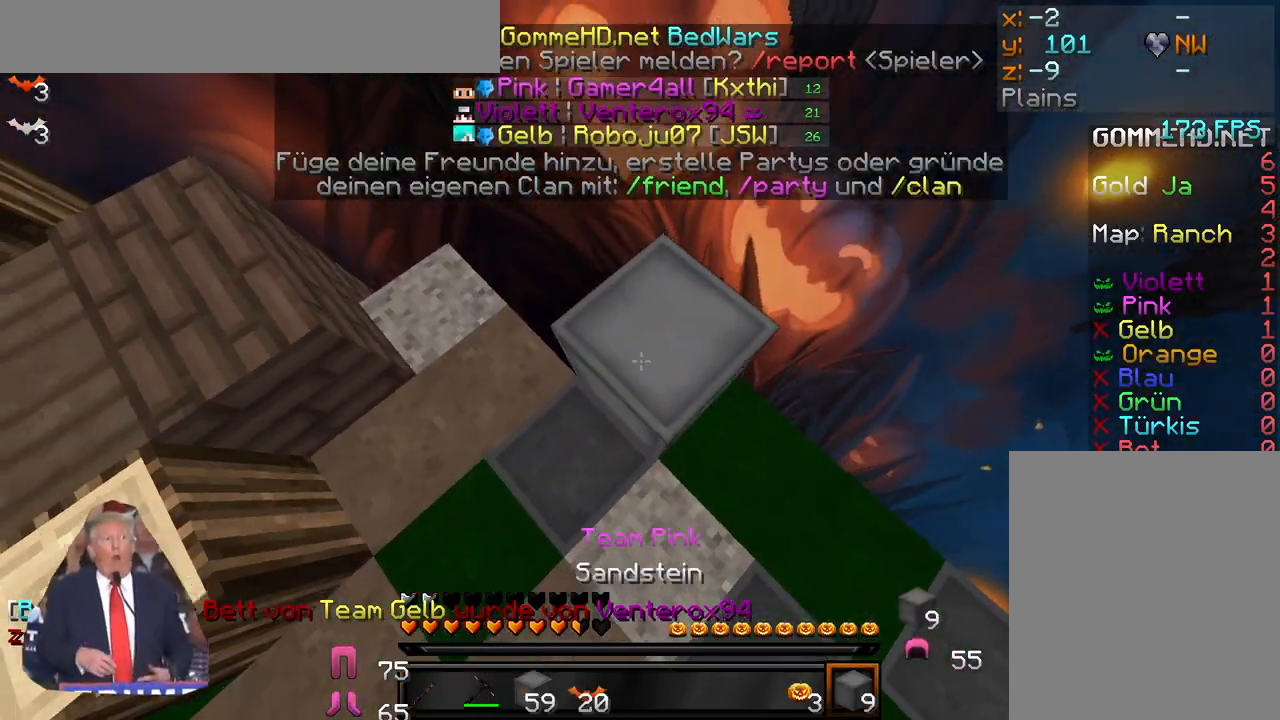
{"keys": [], "mouse": ["right"], "events": [[183, "w", "down"], [250, "w", "up"], [483, "mouse_right", "down"]]}